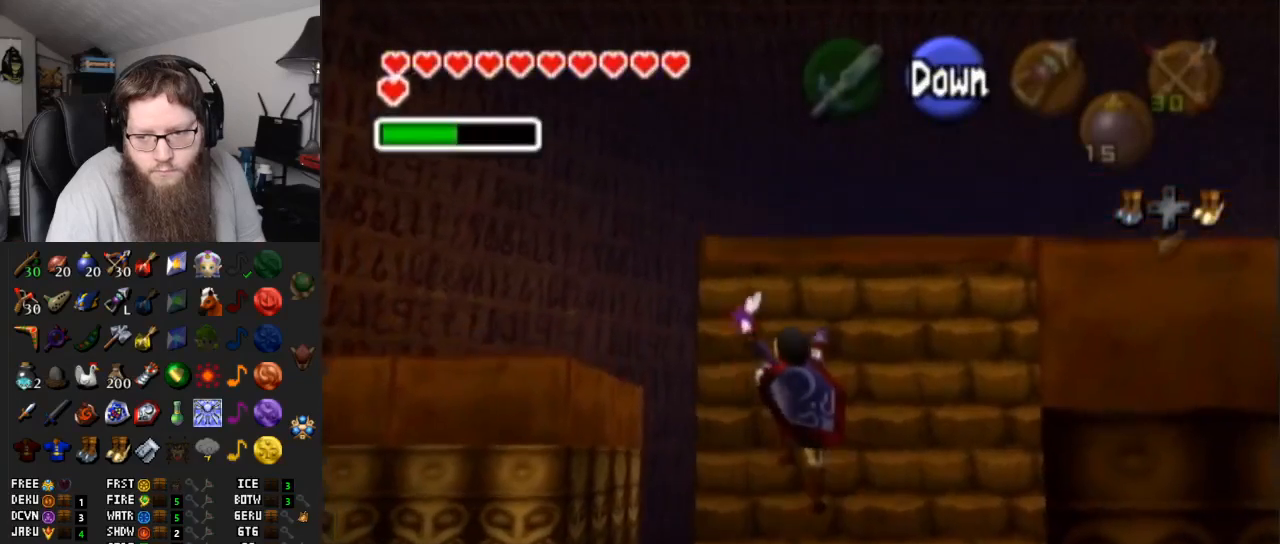
Gameplay with a controller (Nintendo layout); each line is a JSON object with the inputs held at the frame after it. "events" lists button and stick changes between this image and that frame as [ms after this image, input, new state], when the widget could be followed in between. Not read: L3 R3.
{"buttons": [], "left_stick": "up", "right_stick": "center", "events": []}
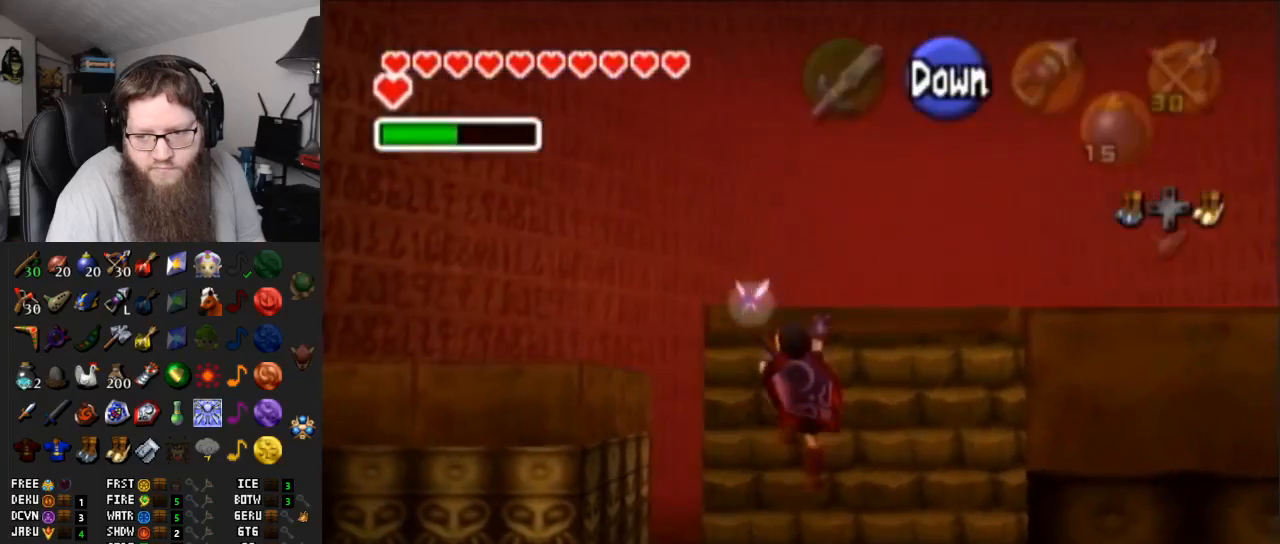
{"buttons": [], "left_stick": "center", "right_stick": "center", "events": [[267, "left_stick", "center"]]}
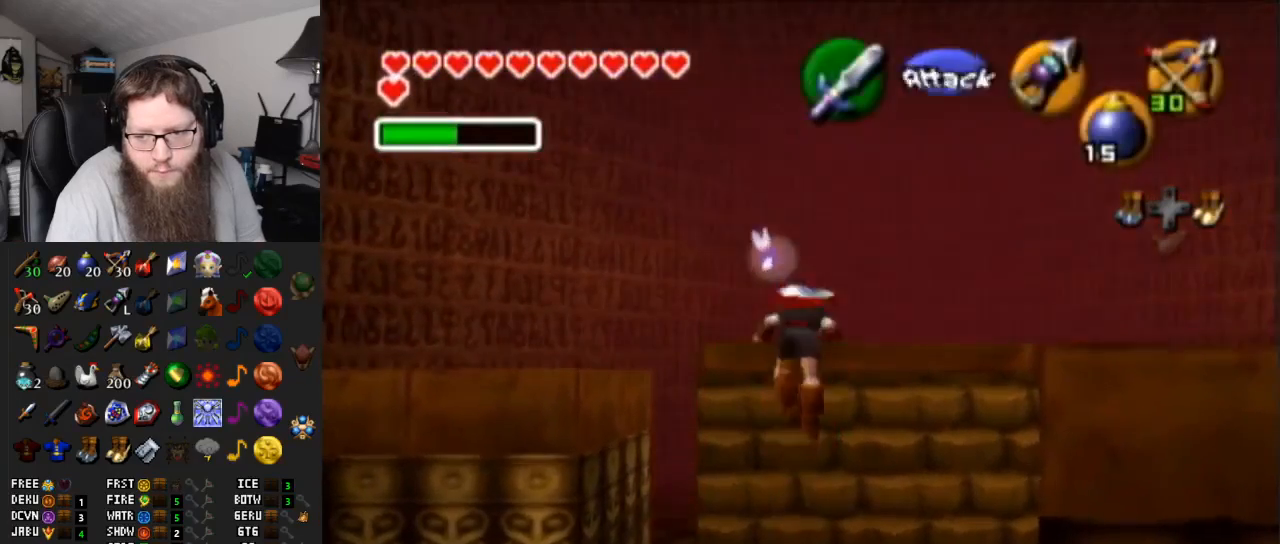
{"buttons": [], "left_stick": "up", "right_stick": "center", "events": [[400, "left_stick", "up"]]}
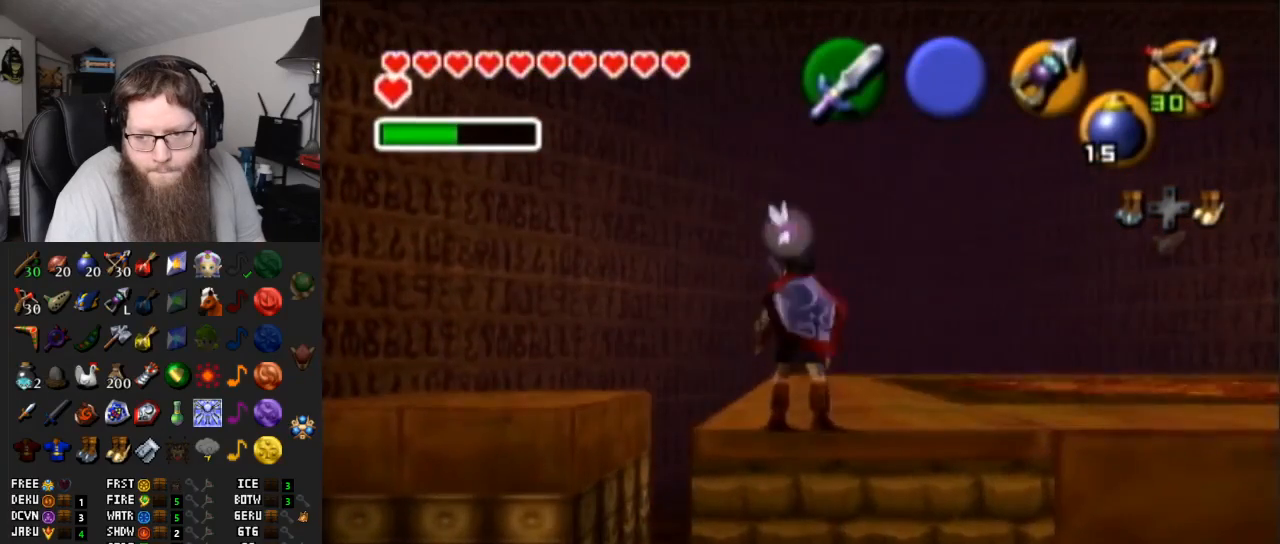
{"buttons": [], "left_stick": "center", "right_stick": "center", "events": [[183, "left_stick", "center"], [400, "left_stick", "right"], [450, "left_stick", "center"]]}
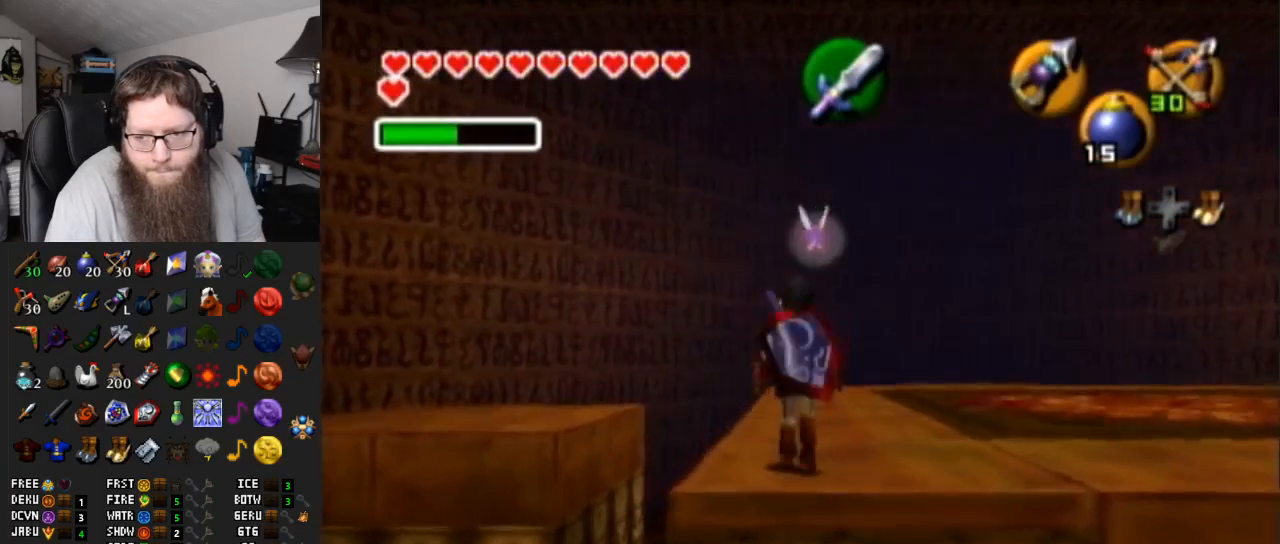
{"buttons": ["R1"], "left_stick": "center", "right_stick": "center", "events": [[17, "L1", "down"], [83, "R1", "down"], [117, "L1", "up"]]}
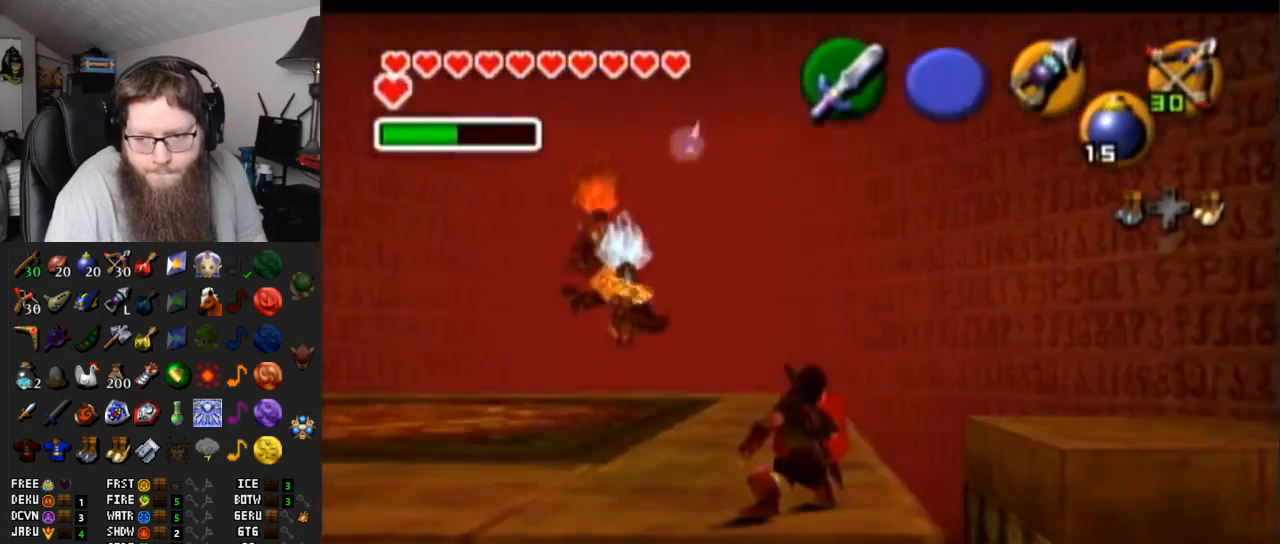
{"buttons": ["R1"], "left_stick": "down-left", "right_stick": "center", "events": [[117, "left_stick", "down-left"]]}
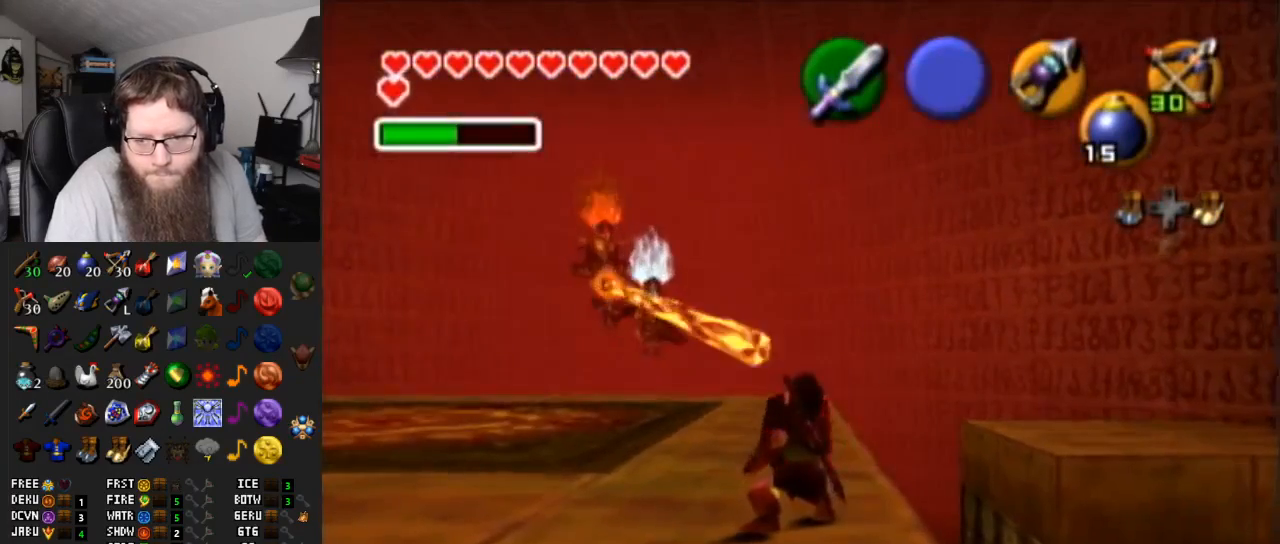
{"buttons": ["R1"], "left_stick": "center", "right_stick": "center", "events": [[367, "left_stick", "center"]]}
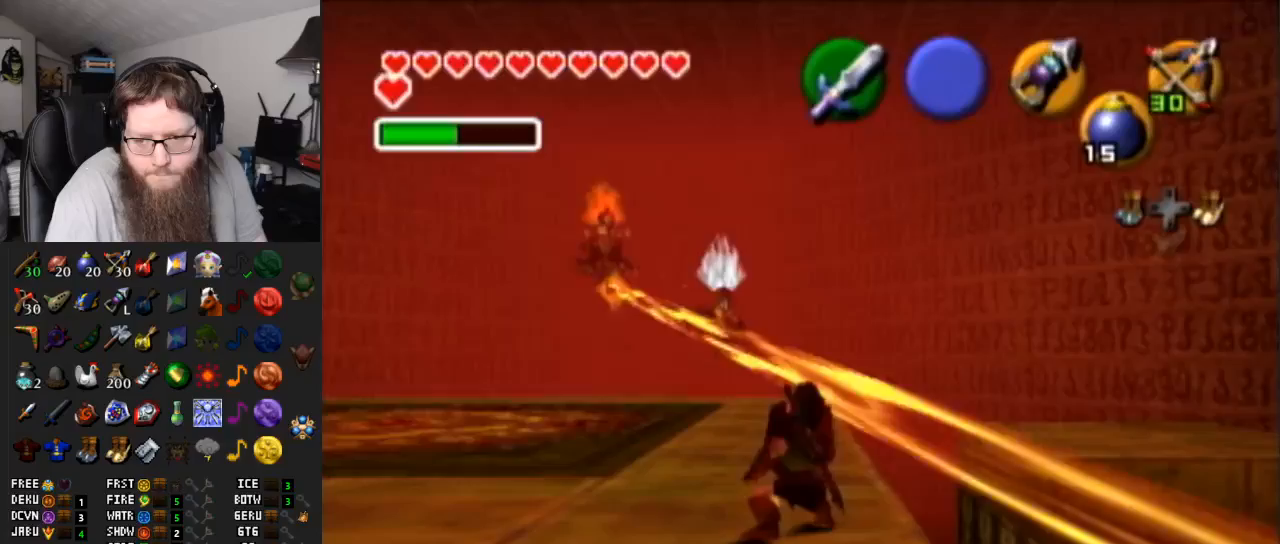
{"buttons": ["A"], "left_stick": "up-left", "right_stick": "center", "events": [[17, "left_stick", "down-left"], [150, "left_stick", "left"], [167, "R1", "up"], [367, "A", "down"], [367, "left_stick", "up-left"]]}
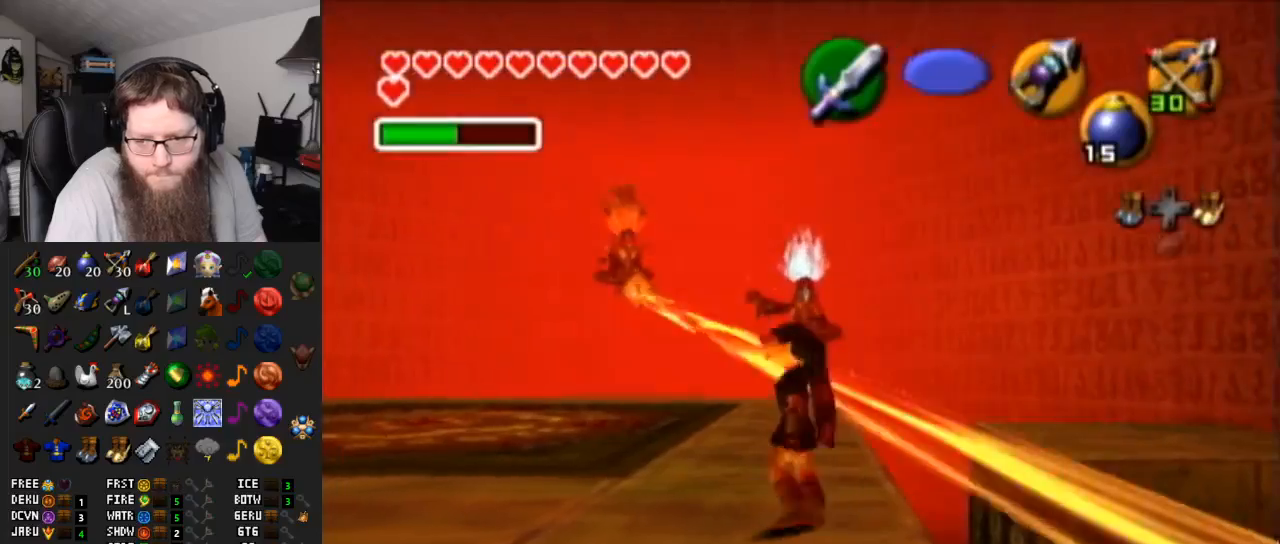
{"buttons": [], "left_stick": "up-left", "right_stick": "center", "events": [[100, "A", "up"], [167, "left_stick", "center"], [400, "left_stick", "up-left"]]}
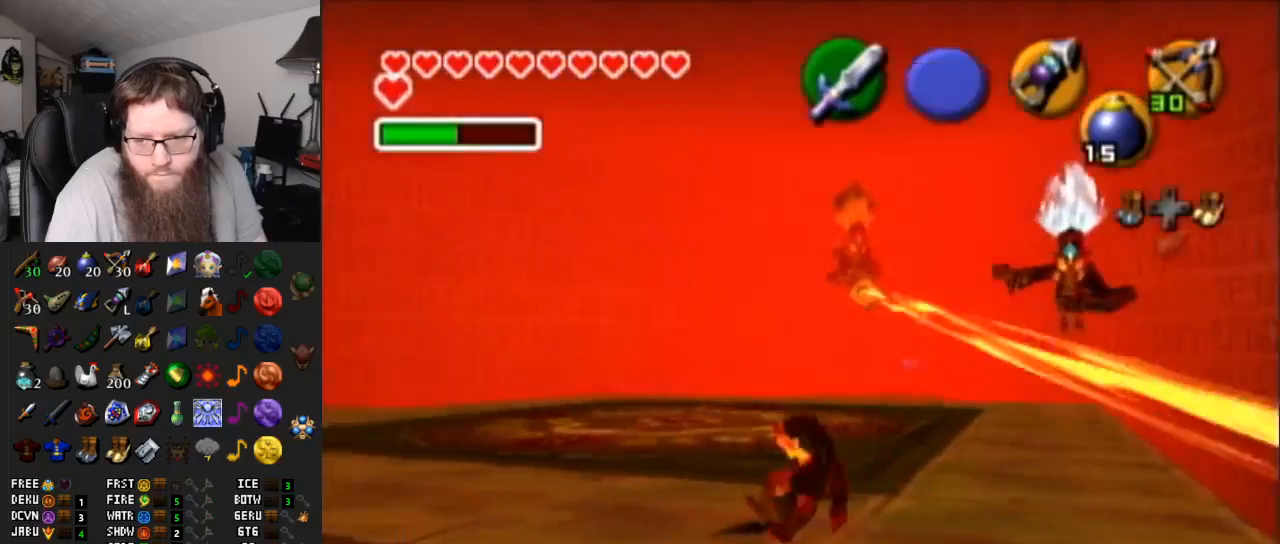
{"buttons": ["A"], "left_stick": "up-left", "right_stick": "center", "events": [[100, "A", "down"]]}
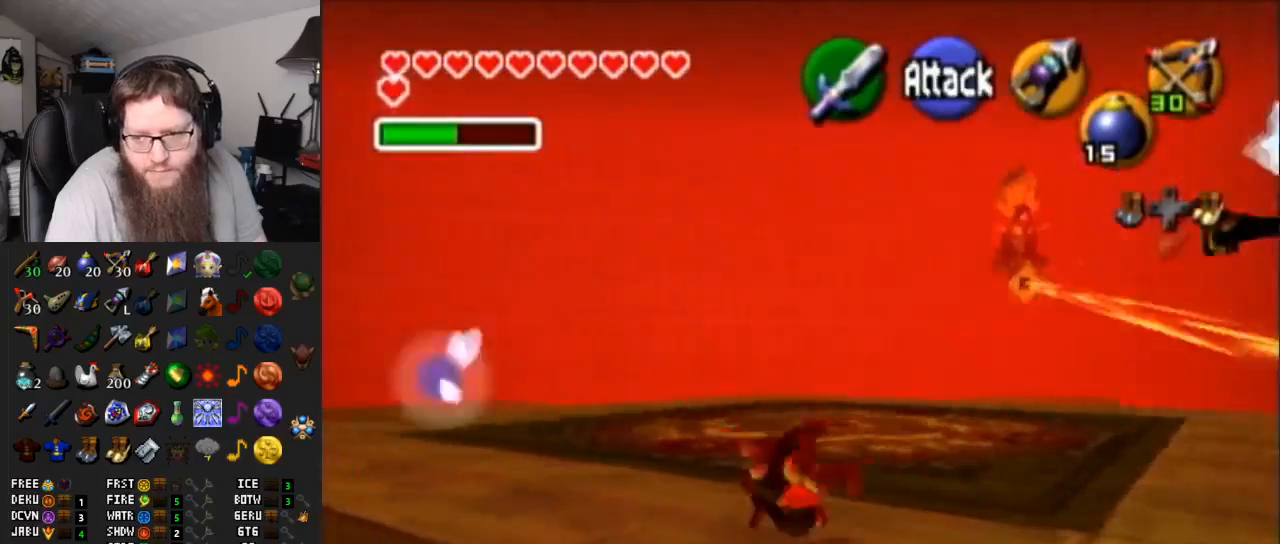
{"buttons": ["A"], "left_stick": "up", "right_stick": "center", "events": [[33, "A", "up"], [100, "left_stick", "up"], [317, "A", "down"]]}
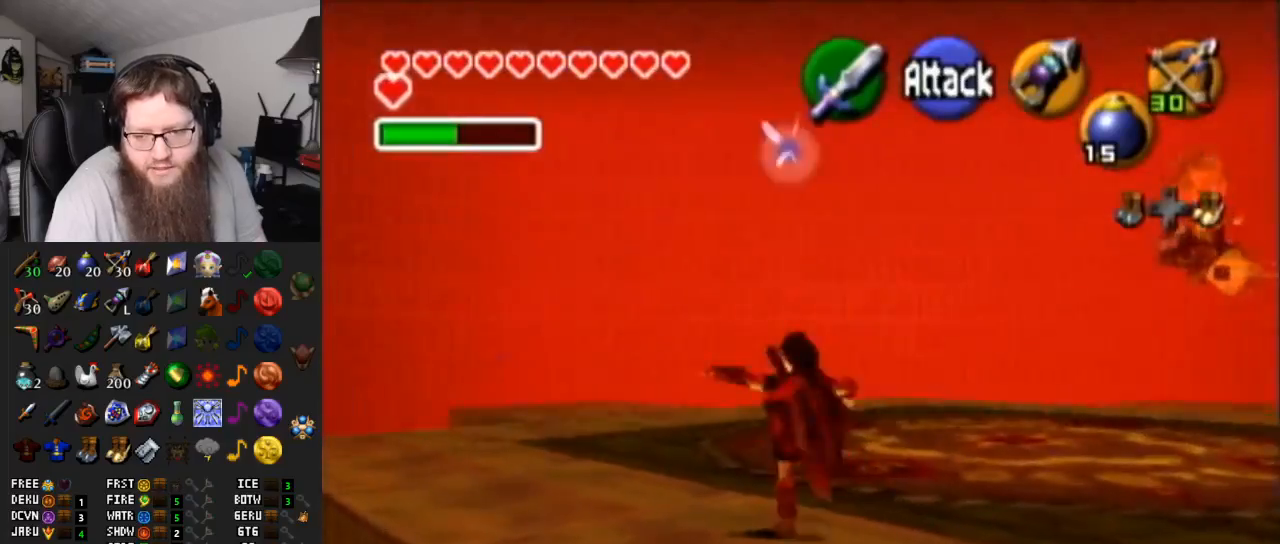
{"buttons": [], "left_stick": "up", "right_stick": "center", "events": [[267, "A", "up"]]}
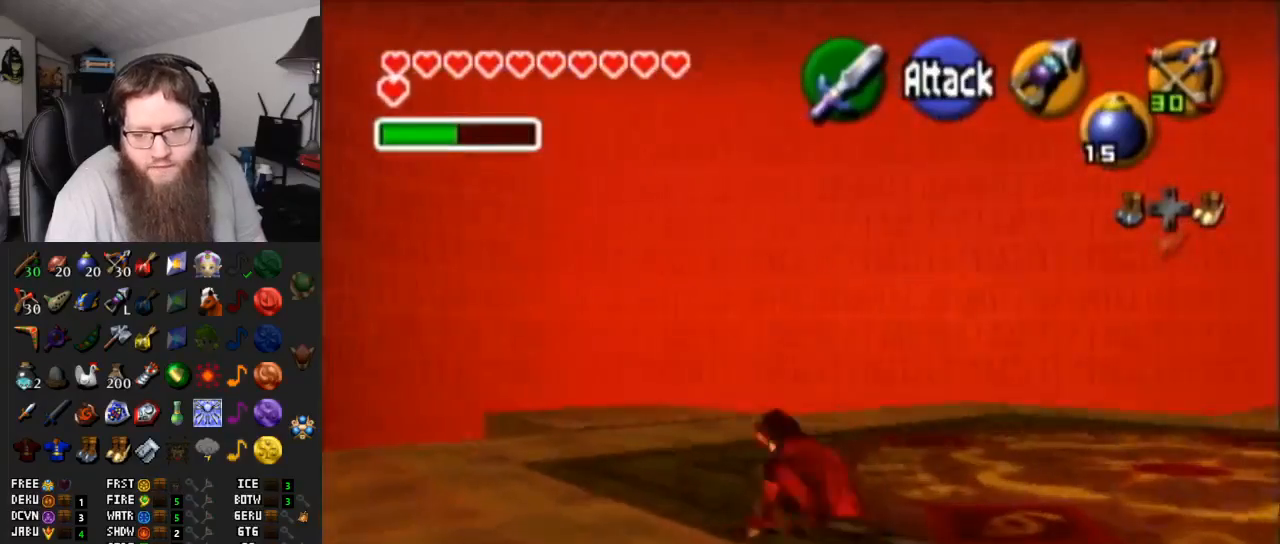
{"buttons": [], "left_stick": "up", "right_stick": "center", "events": [[17, "A", "down"], [400, "A", "up"]]}
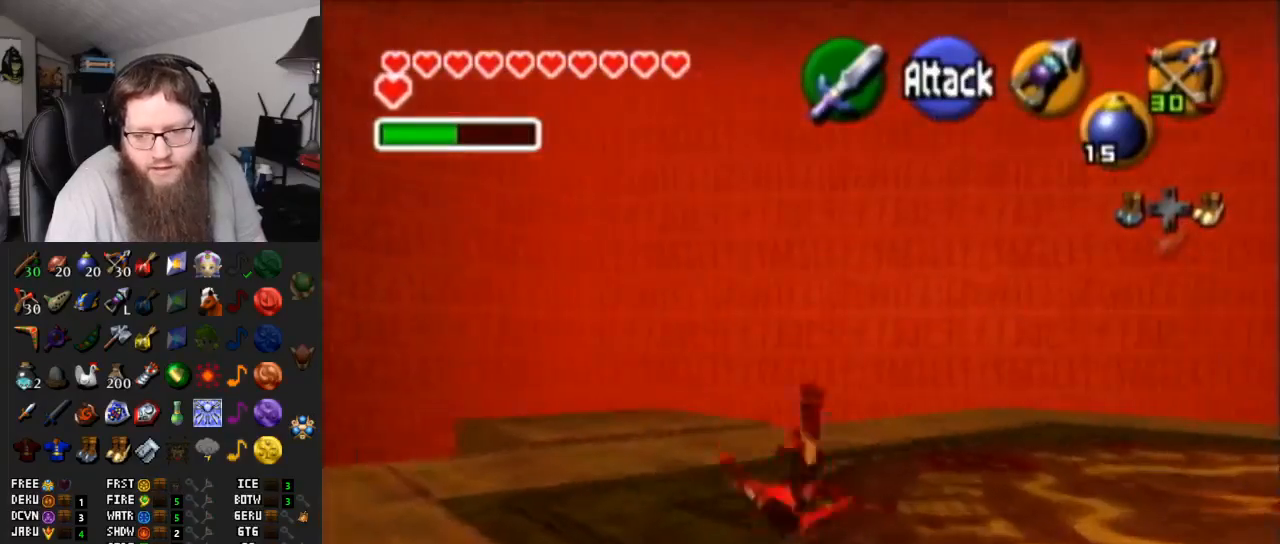
{"buttons": ["A"], "left_stick": "up", "right_stick": "center", "events": [[217, "A", "down"]]}
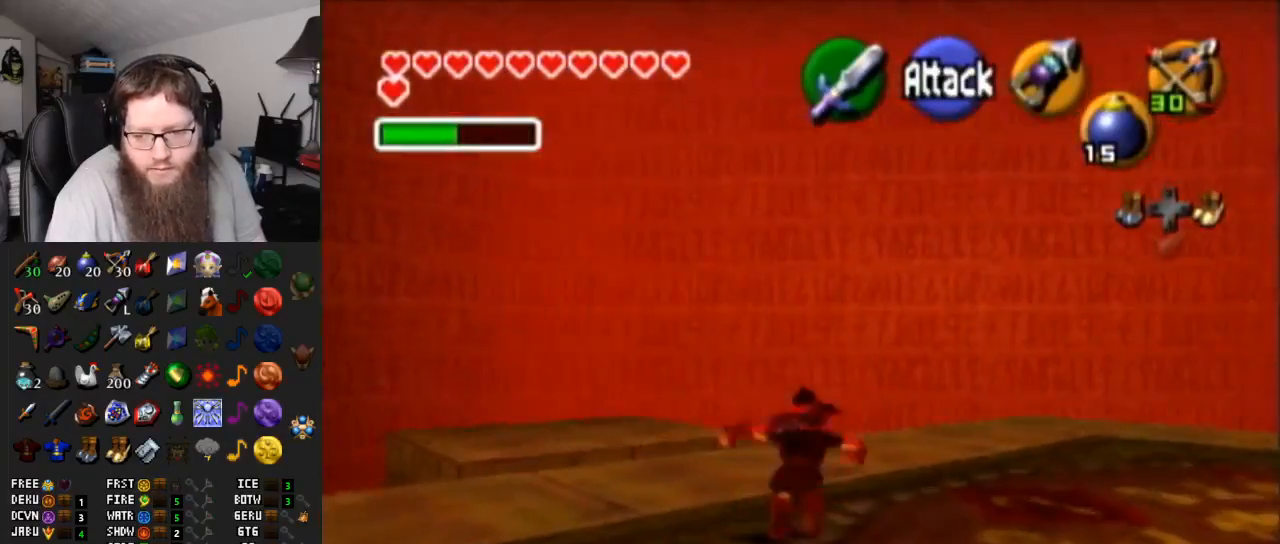
{"buttons": ["A"], "left_stick": "up-right", "right_stick": "center", "events": [[117, "A", "up"], [117, "left_stick", "up-right"], [433, "A", "down"]]}
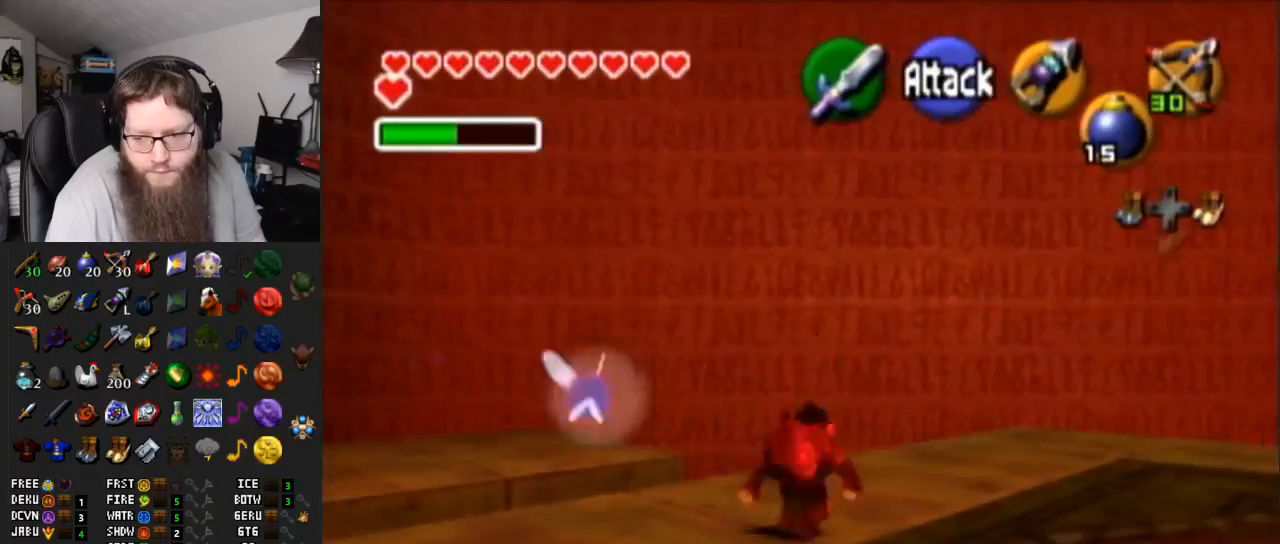
{"buttons": [], "left_stick": "up", "right_stick": "center", "events": [[333, "A", "up"], [450, "left_stick", "up"]]}
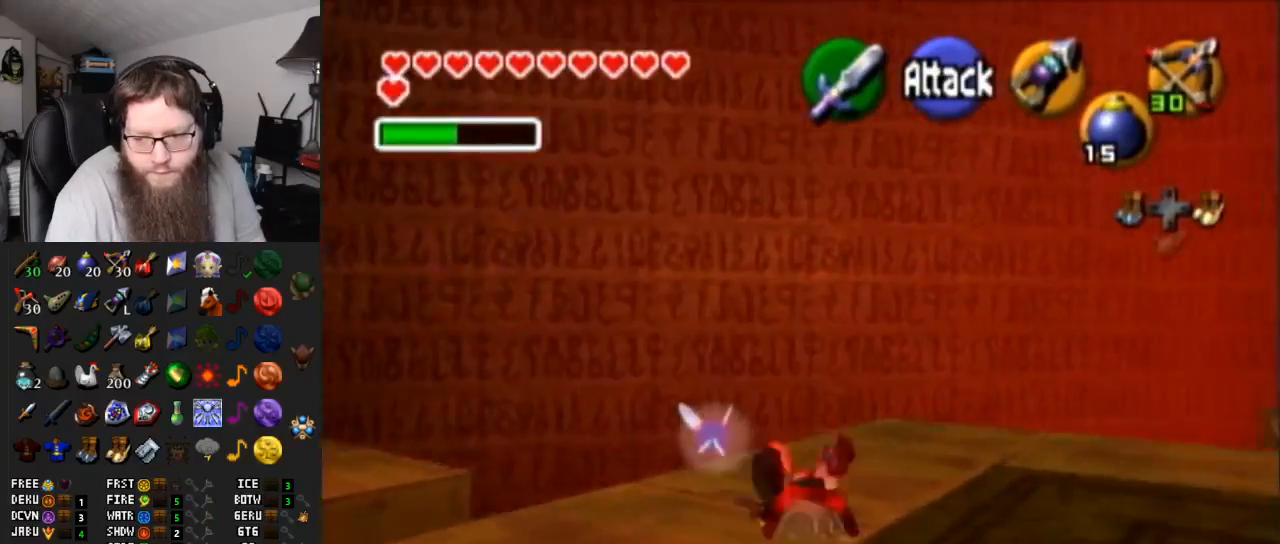
{"buttons": [], "left_stick": "center", "right_stick": "center", "events": [[117, "A", "down"], [367, "A", "up"], [433, "left_stick", "center"]]}
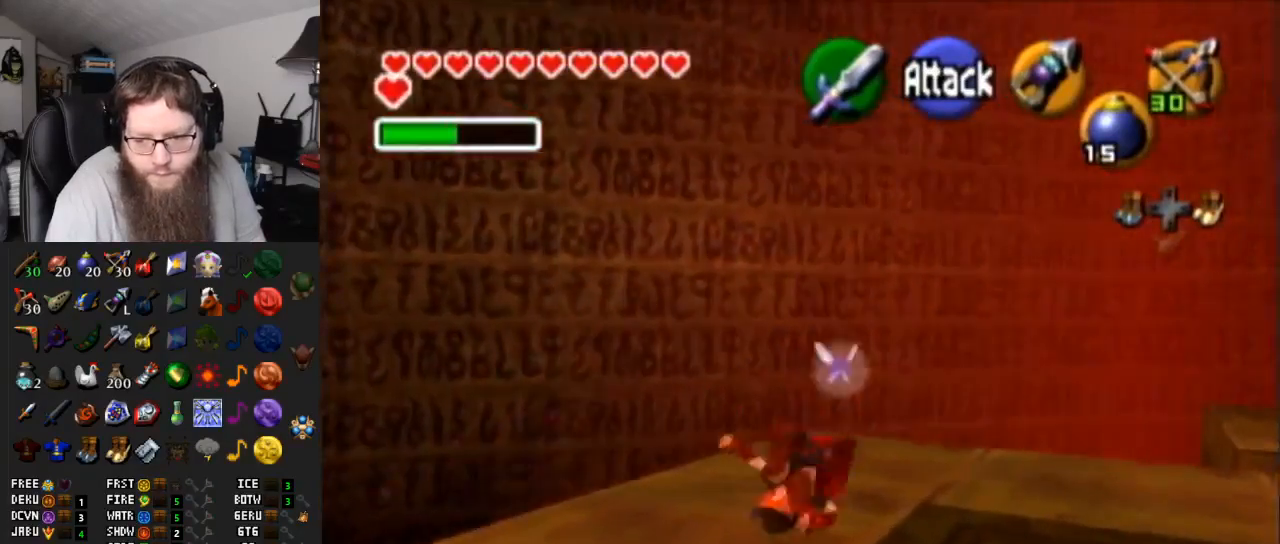
{"buttons": [], "left_stick": "center", "right_stick": "center", "events": [[150, "left_stick", "down"], [267, "left_stick", "center"], [300, "L1", "down"], [300, "Y", "down"], [383, "L1", "up"], [417, "Y", "up"]]}
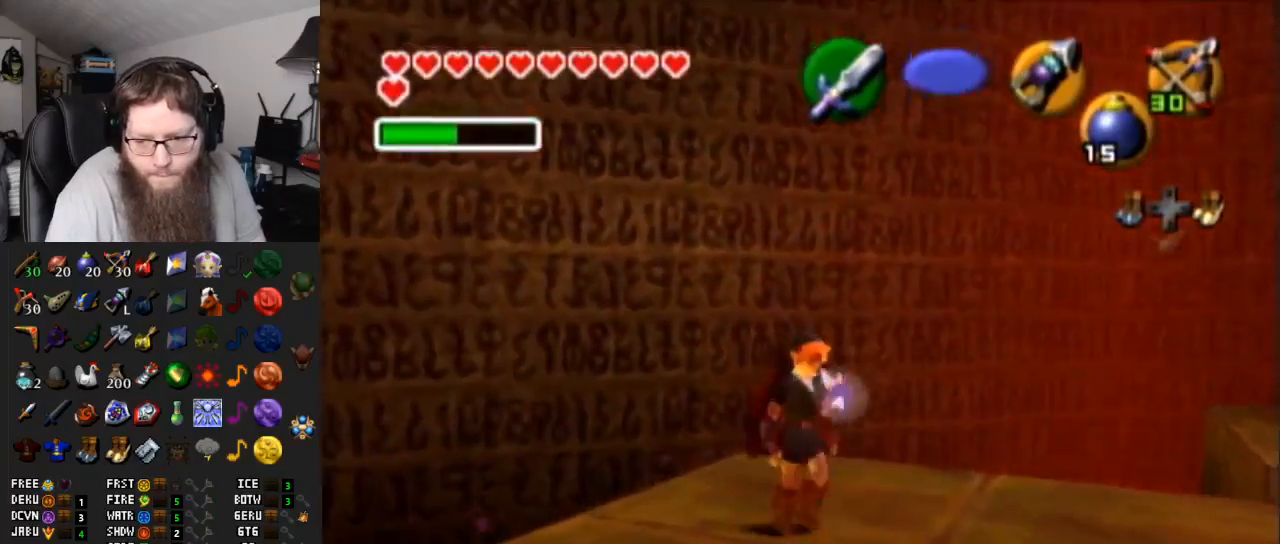
{"buttons": [], "left_stick": "center", "right_stick": "center", "events": []}
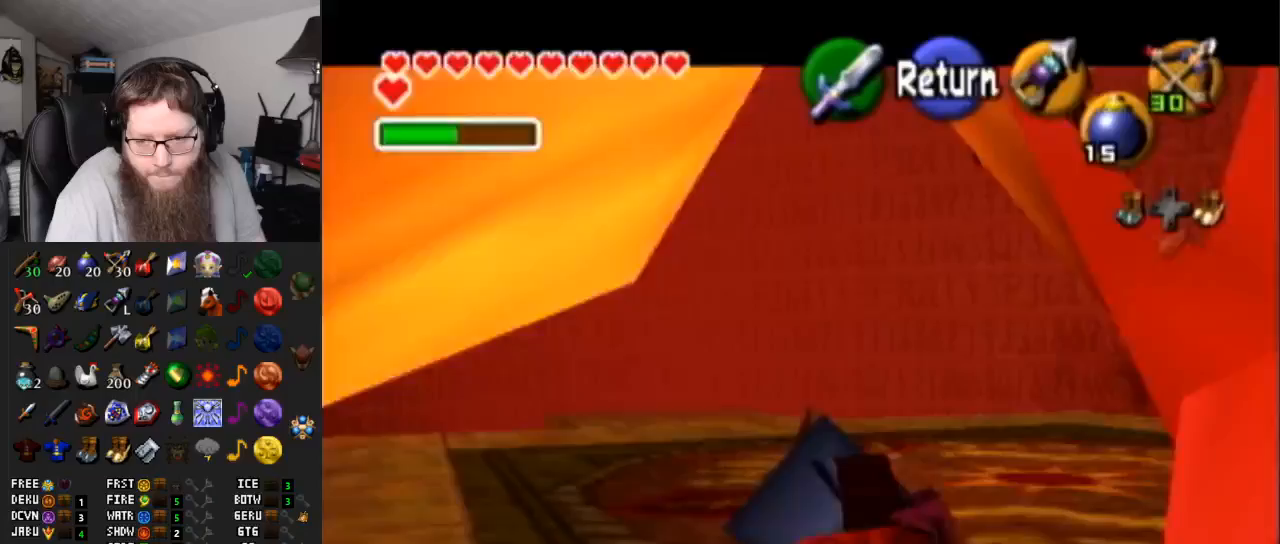
{"buttons": [], "left_stick": "center", "right_stick": "center", "events": [[183, "left_stick", "down-right"], [400, "left_stick", "center"]]}
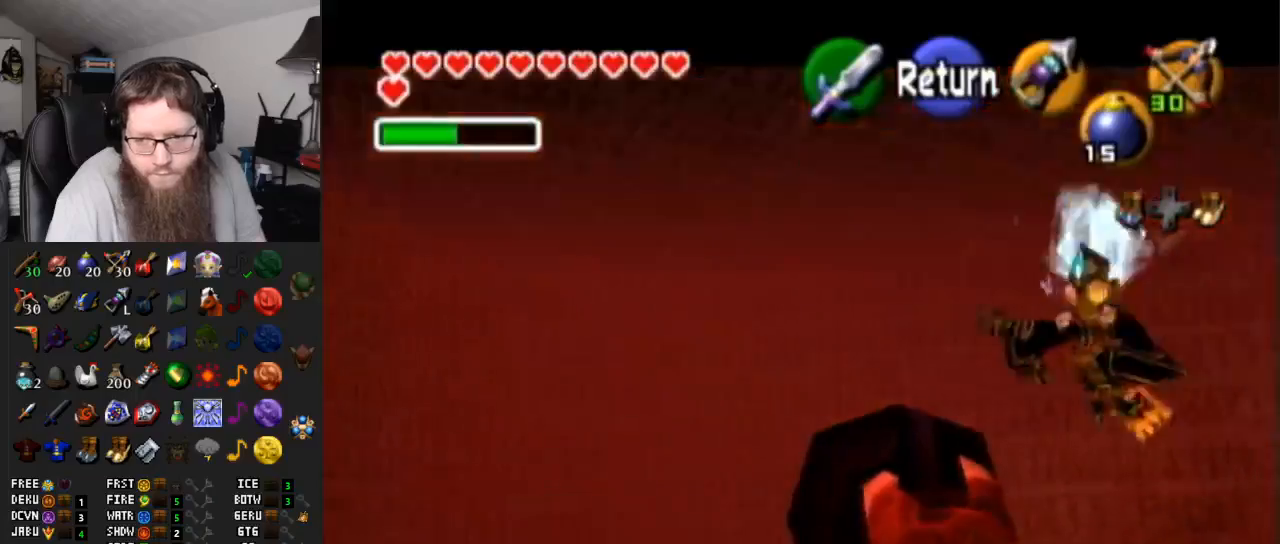
{"buttons": [], "left_stick": "right", "right_stick": "center", "events": [[217, "A", "down"], [383, "A", "up"], [500, "left_stick", "right"]]}
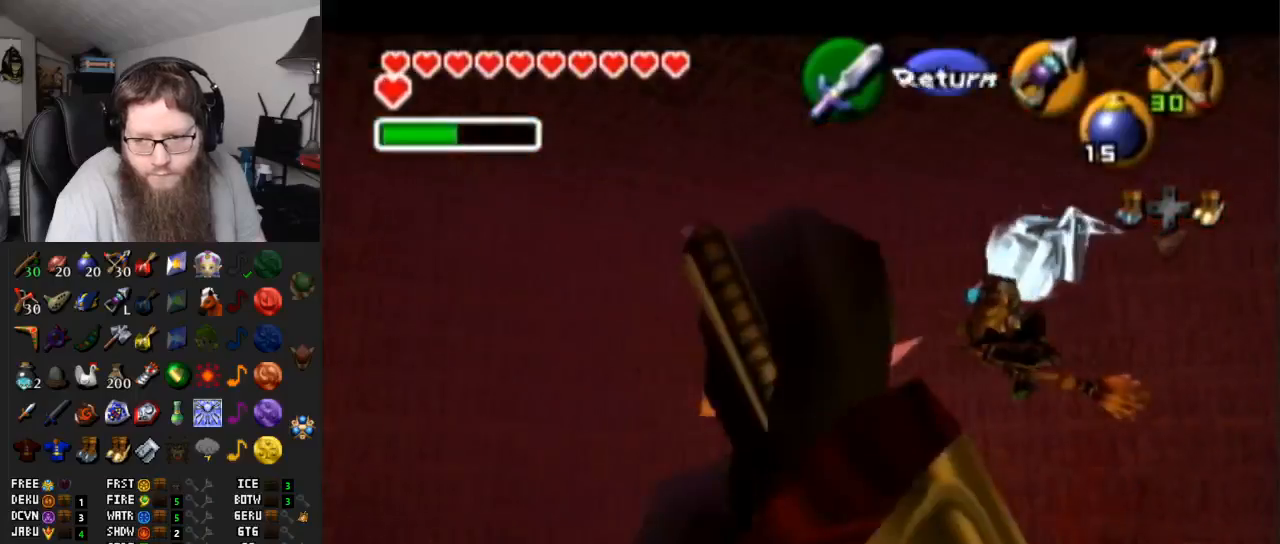
{"buttons": ["A"], "left_stick": "up-right", "right_stick": "center", "events": [[100, "left_stick", "up-right"], [217, "A", "down"]]}
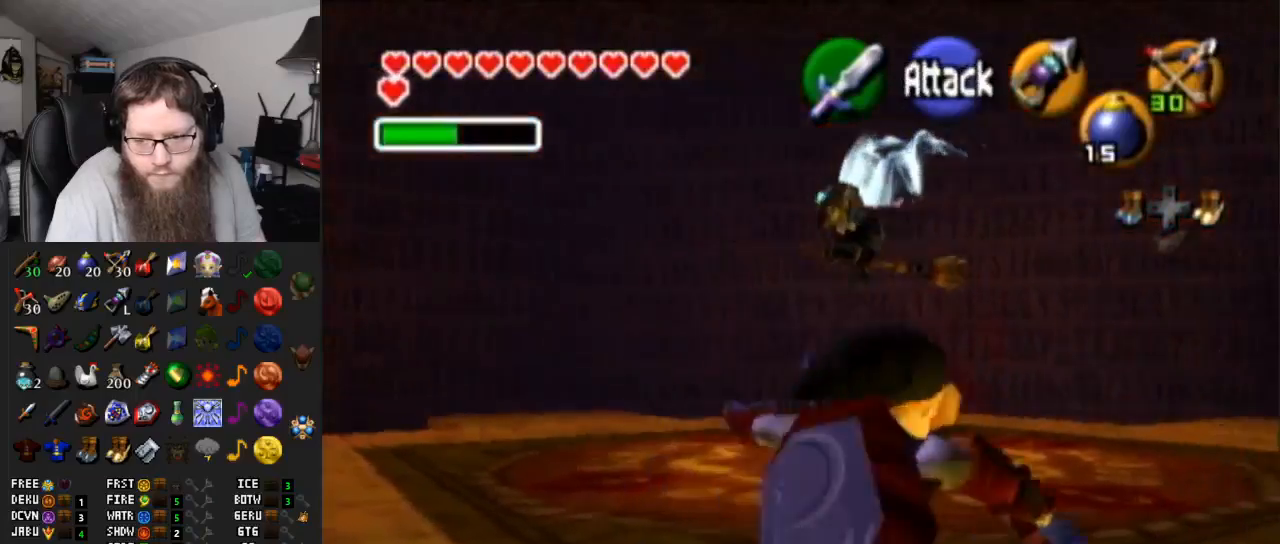
{"buttons": ["A"], "left_stick": "up-right", "right_stick": "center", "events": [[100, "A", "up"], [417, "A", "down"]]}
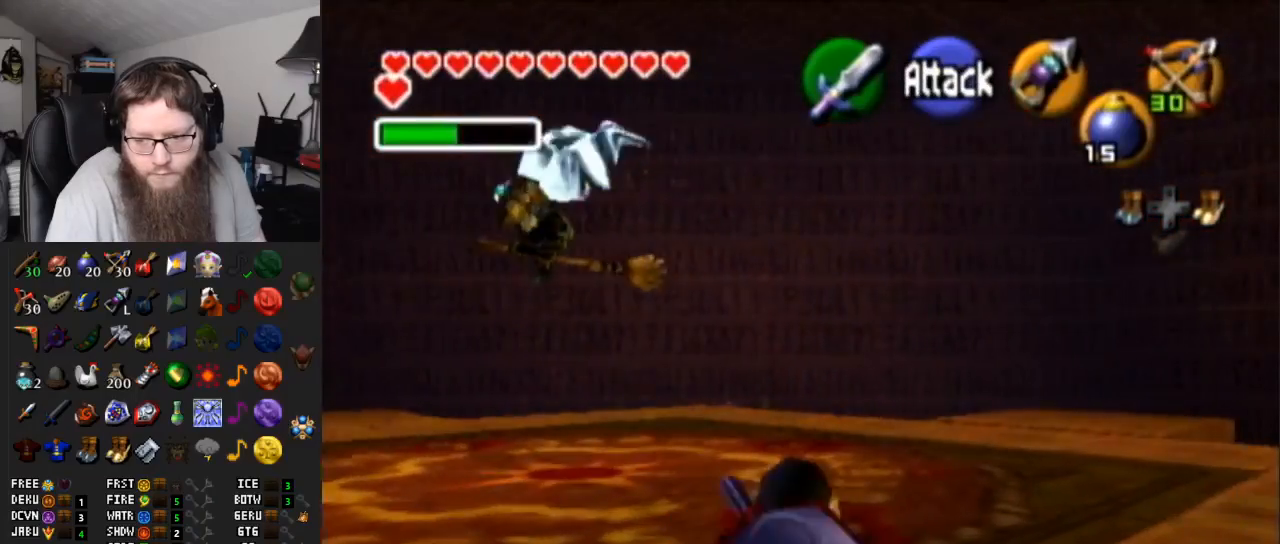
{"buttons": [], "left_stick": "center", "right_stick": "center", "events": [[400, "A", "up"], [400, "left_stick", "center"]]}
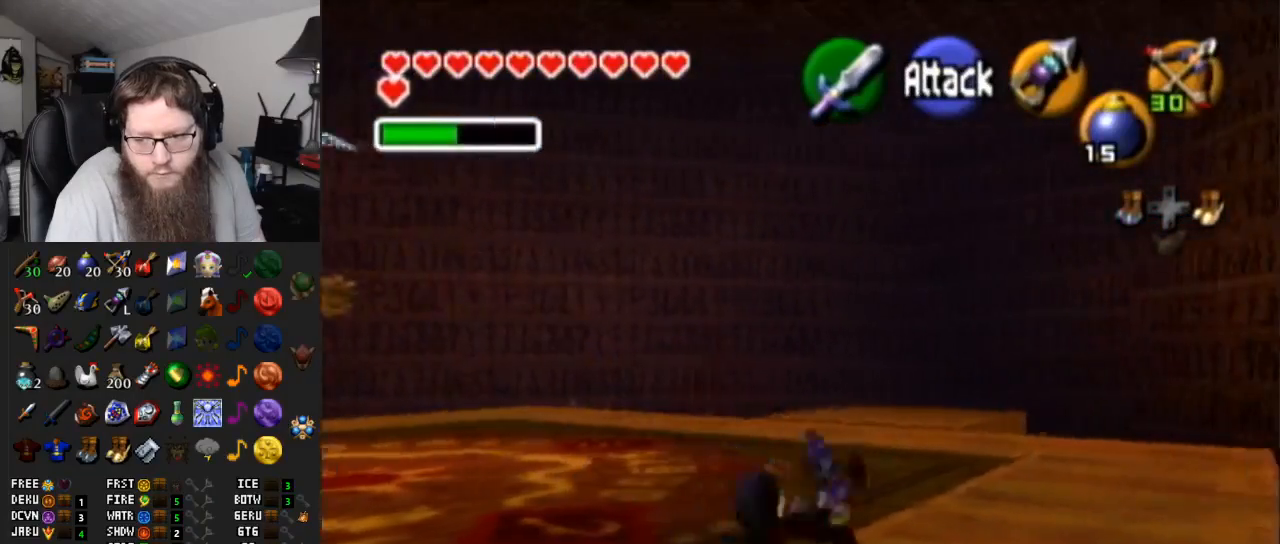
{"buttons": [], "left_stick": "center", "right_stick": "center", "events": [[17, "left_stick", "left"], [100, "Y", "down"], [133, "left_stick", "center"], [200, "Y", "up"]]}
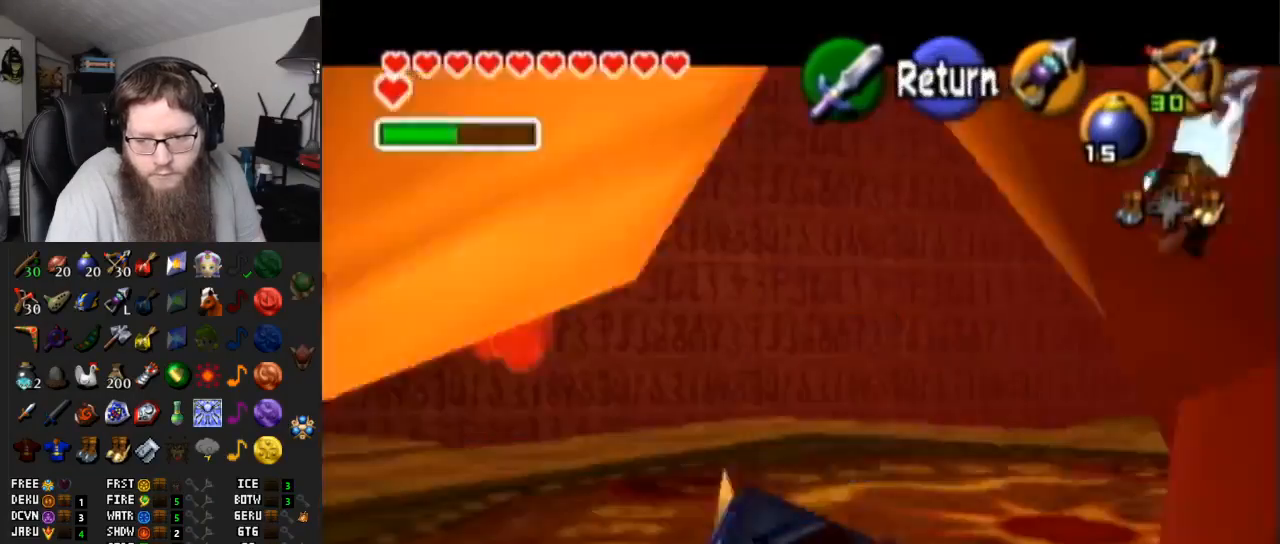
{"buttons": ["Y"], "left_stick": "center", "right_stick": "center", "events": [[233, "Y", "down"], [267, "left_stick", "down-right"], [483, "left_stick", "center"]]}
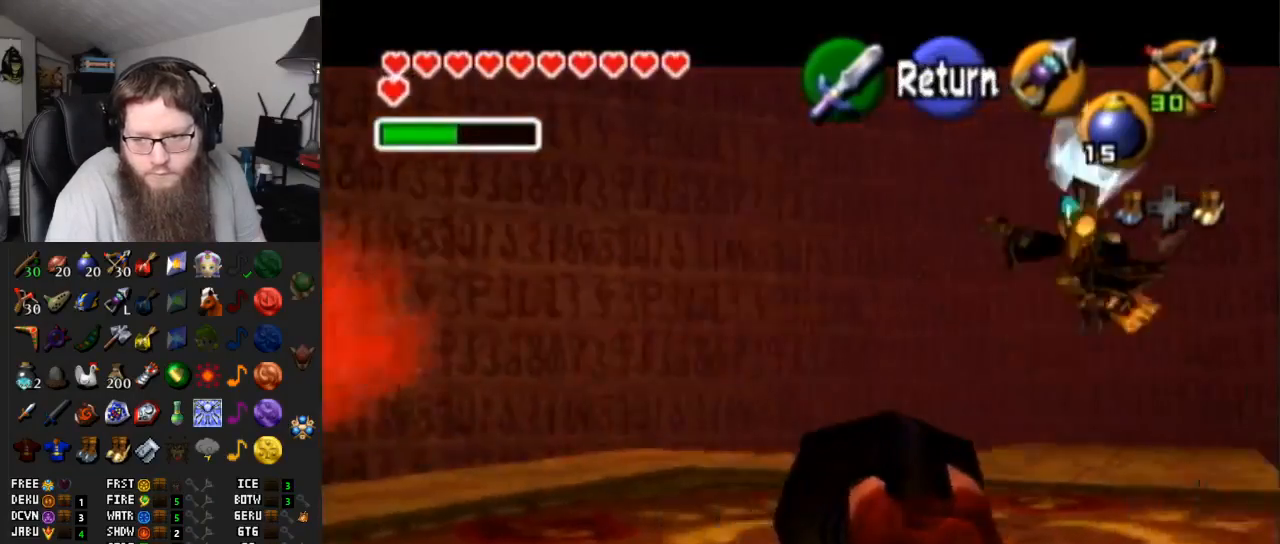
{"buttons": ["Y"], "left_stick": "center", "right_stick": "center", "events": [[133, "Y", "up"], [233, "Y", "down"], [333, "Y", "up"], [400, "Y", "down"]]}
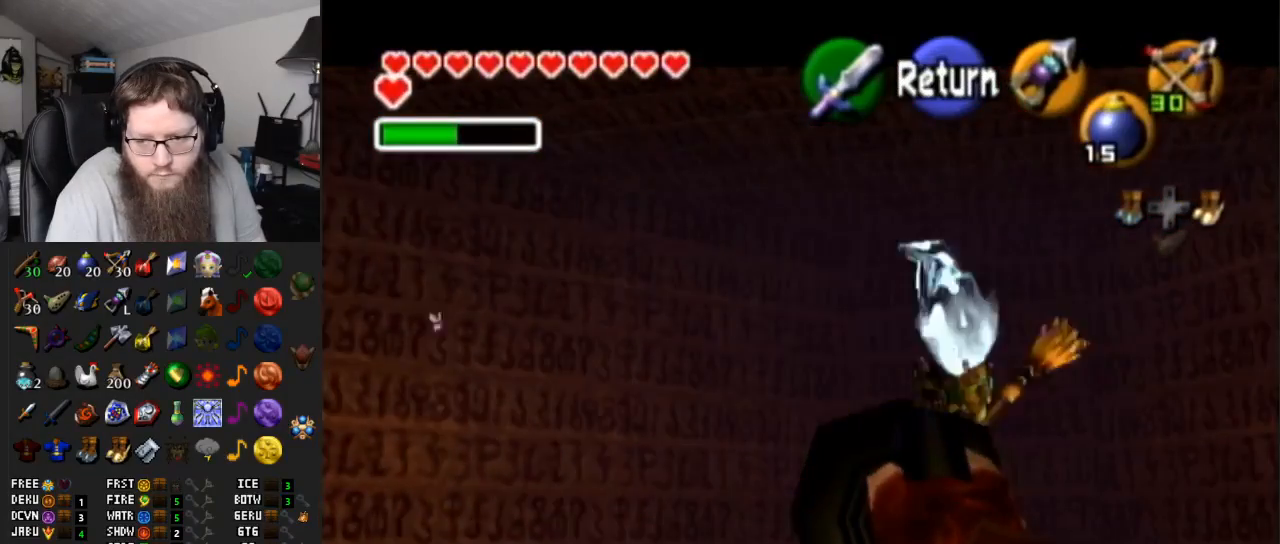
{"buttons": ["R1"], "left_stick": "center", "right_stick": "center", "events": [[17, "Y", "up"], [50, "Y", "down"], [83, "left_stick", "left"], [167, "Y", "up"], [350, "R1", "down"], [350, "left_stick", "center"]]}
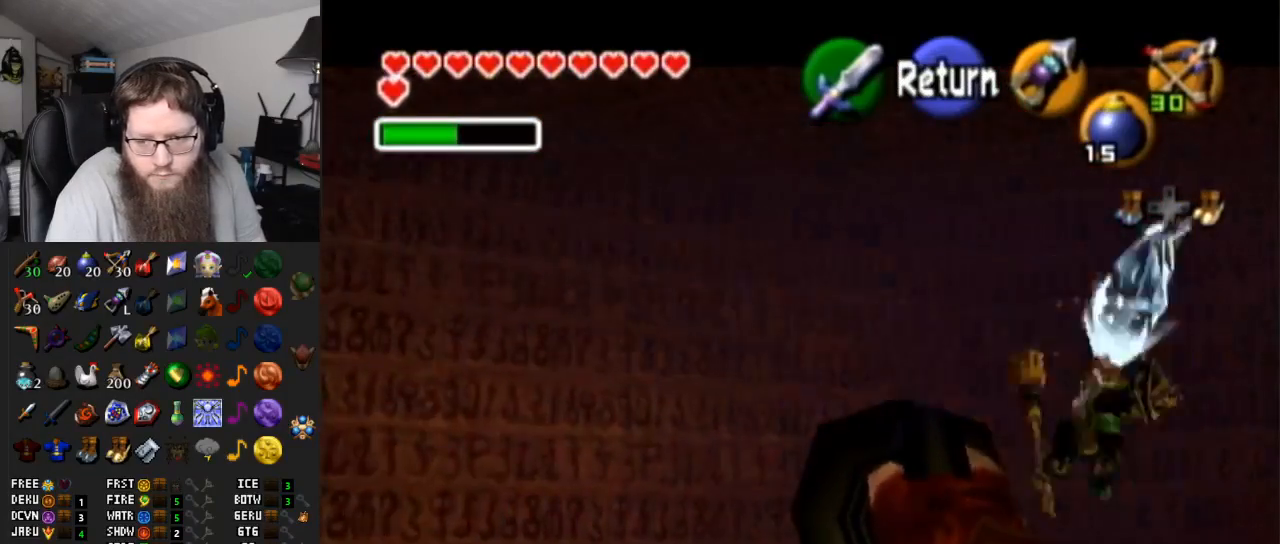
{"buttons": ["R1"], "left_stick": "center", "right_stick": "center", "events": []}
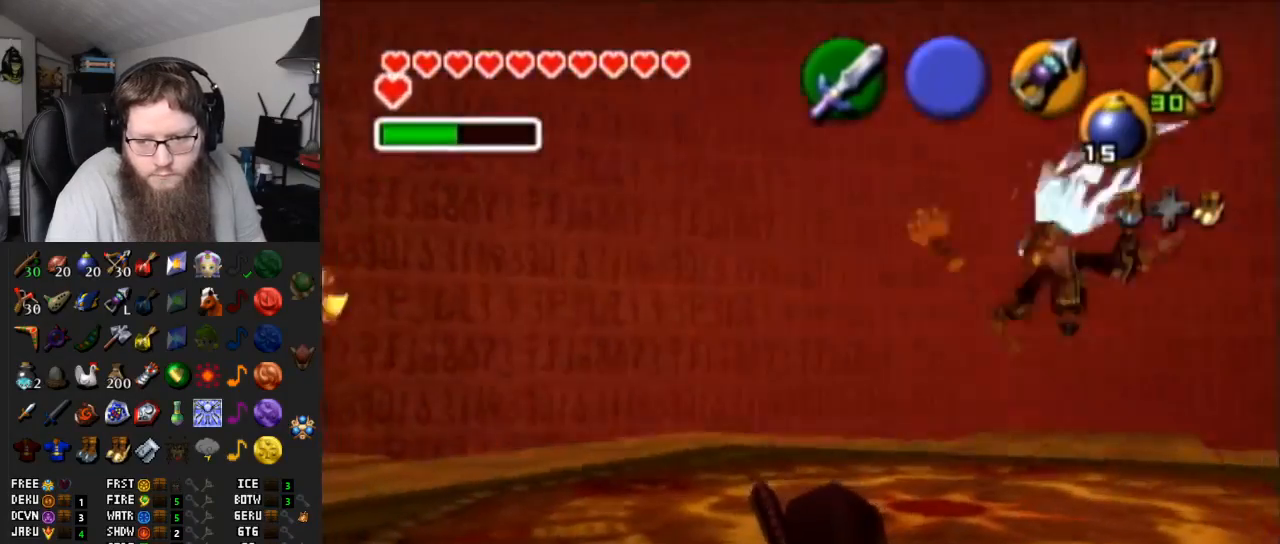
{"buttons": ["R1"], "left_stick": "down-right", "right_stick": "center", "events": [[33, "left_stick", "down-left"], [200, "left_stick", "down"], [317, "left_stick", "down-right"]]}